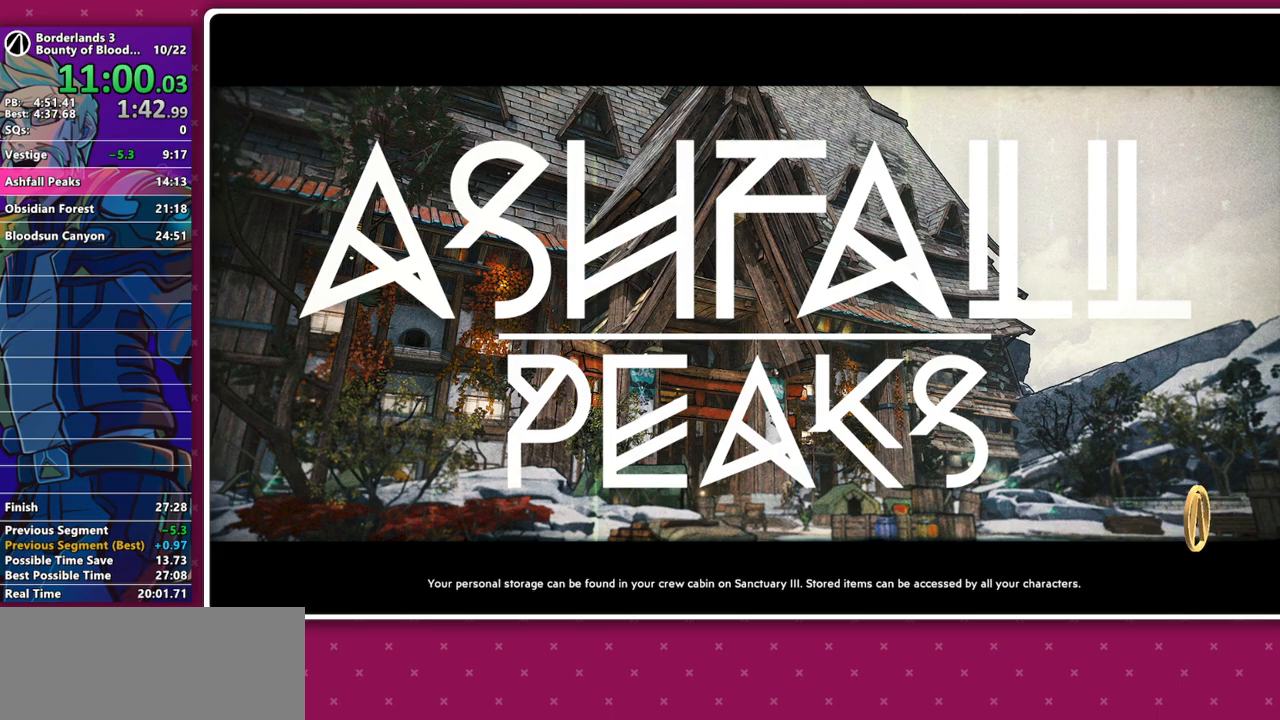
Gameplay with keyboard and mouse; each line is a JSON object with the keys and mouse buttons held at the frame after it. "events" lists presses ("down") and releases ("up") of "1", "2", "3", "4", "5", "a", "alt", "b", "c", "caps_lock", "ctrl", "d", "e", "f", "g", "q", "r", "s", "shift", "space", "t", "tab", "v", "w", "x", "z", "mouse_left", "mouse_middle", "mouse_right", "mouse_mb4", "mouse_mb5", "mouse_wheel_up" and "mouse_wheel_down" between this image and that frame as [ms after this image, input, new state], when the widget could be followed in between. "mouse_left", "mouse_middle", "mouse_right", "mouse_mb4", "mouse_mb5", "mouse_wheel_up", "mouse_wheel_down" = the "left", "middle", "right", "mb4", "mb5", "wheel_up", "wheel_down" buttons of the "mouse" list. No other keys are recorded. Not read: mouse_move other_keys.
{"keys": [], "mouse": [], "events": [[133, "mouse_left", "down"], [217, "mouse_left", "up"]]}
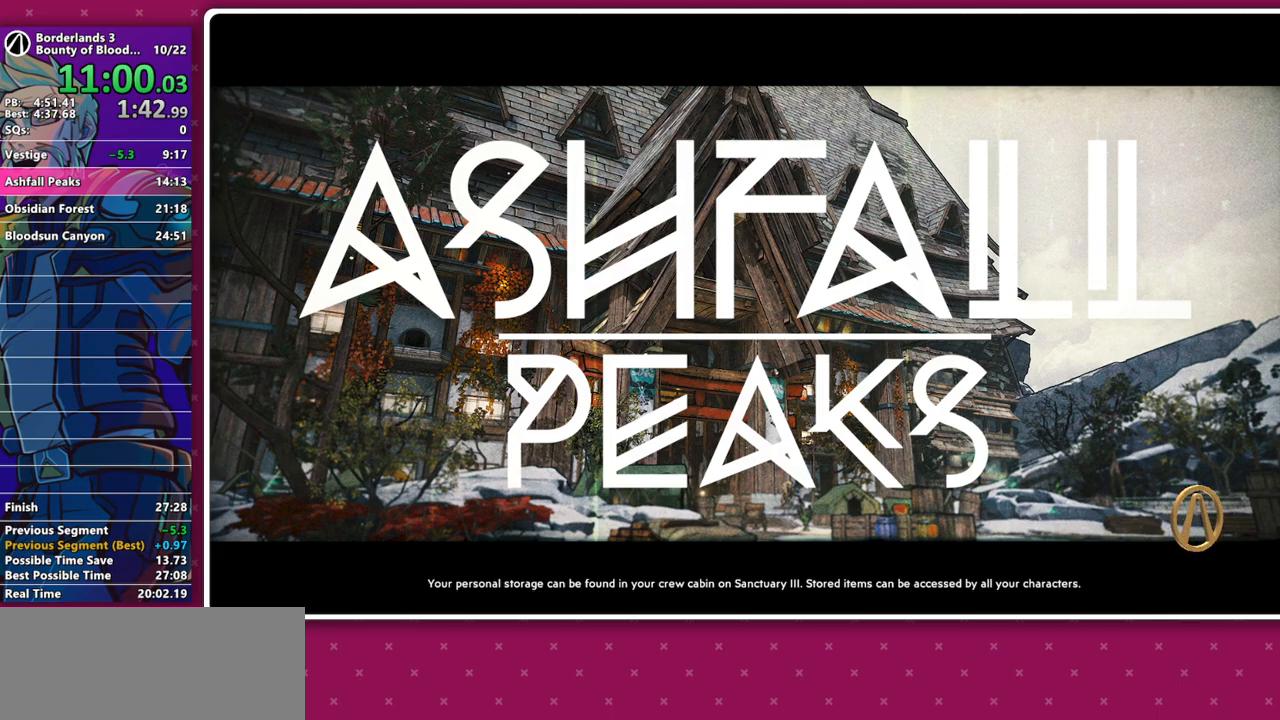
{"keys": [], "mouse": [], "events": [[200, "mouse_right", "down"], [333, "mouse_right", "up"]]}
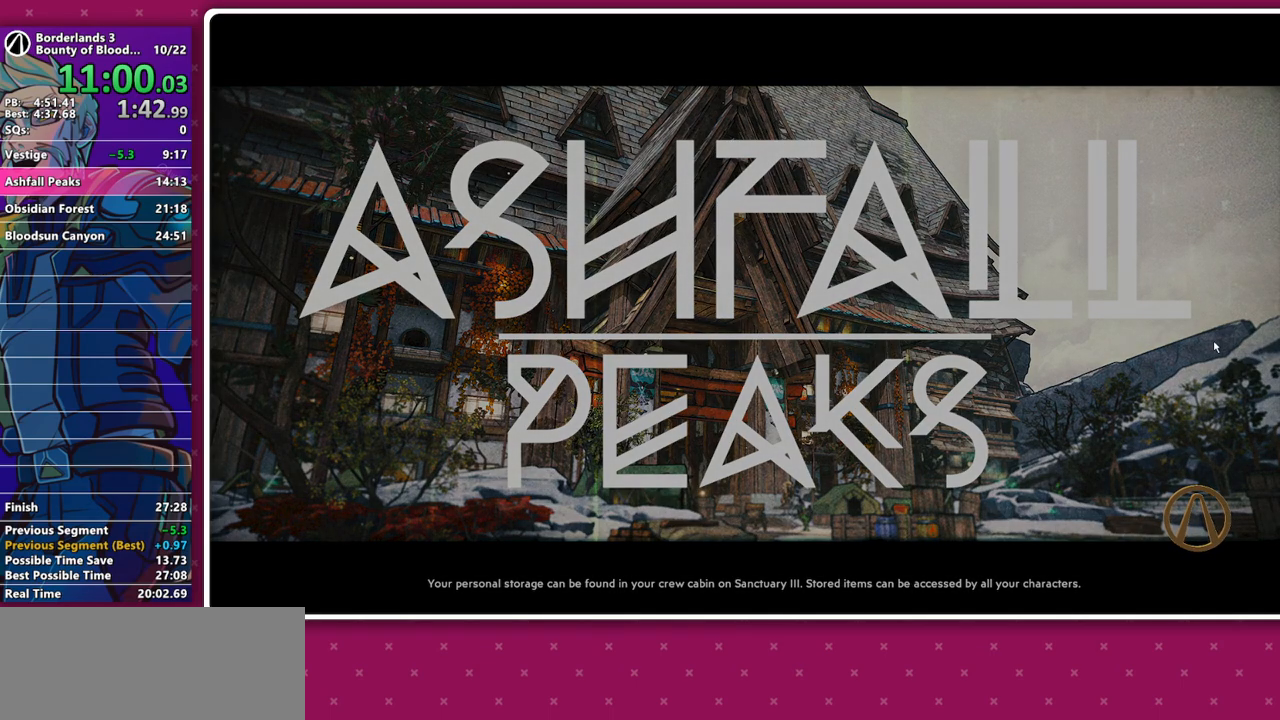
{"keys": [], "mouse": [], "events": []}
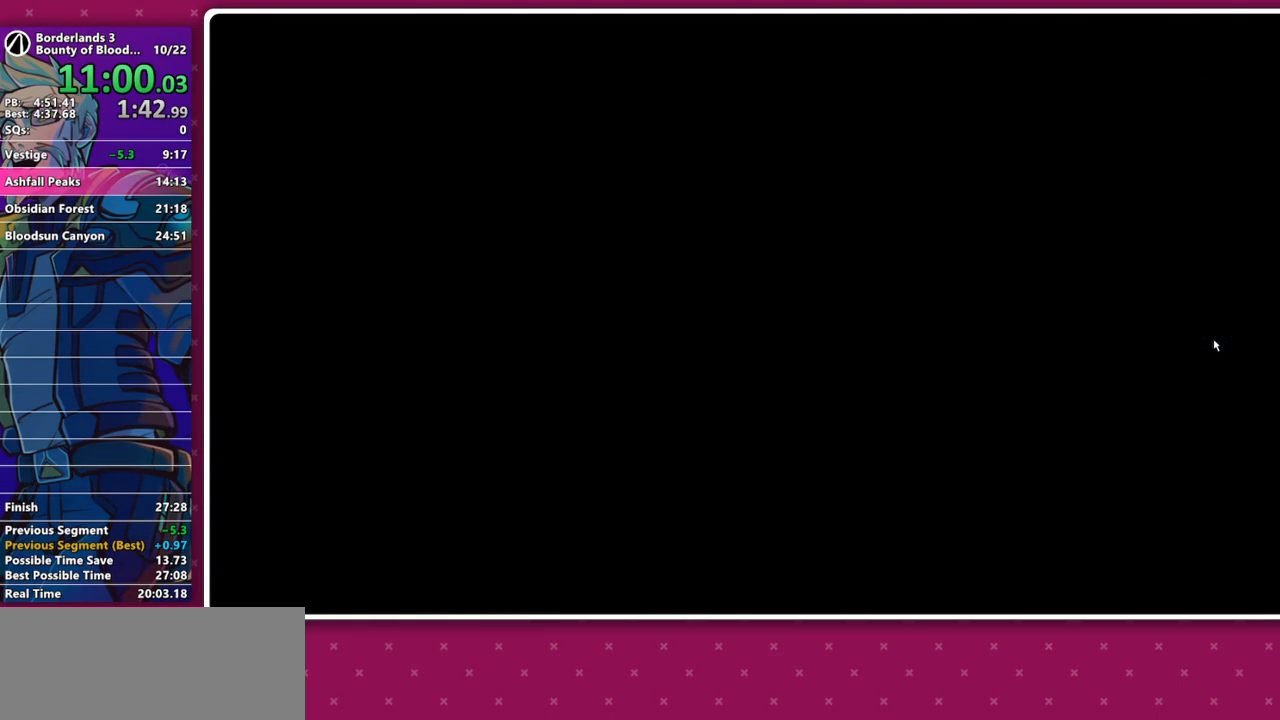
{"keys": [], "mouse": [], "events": []}
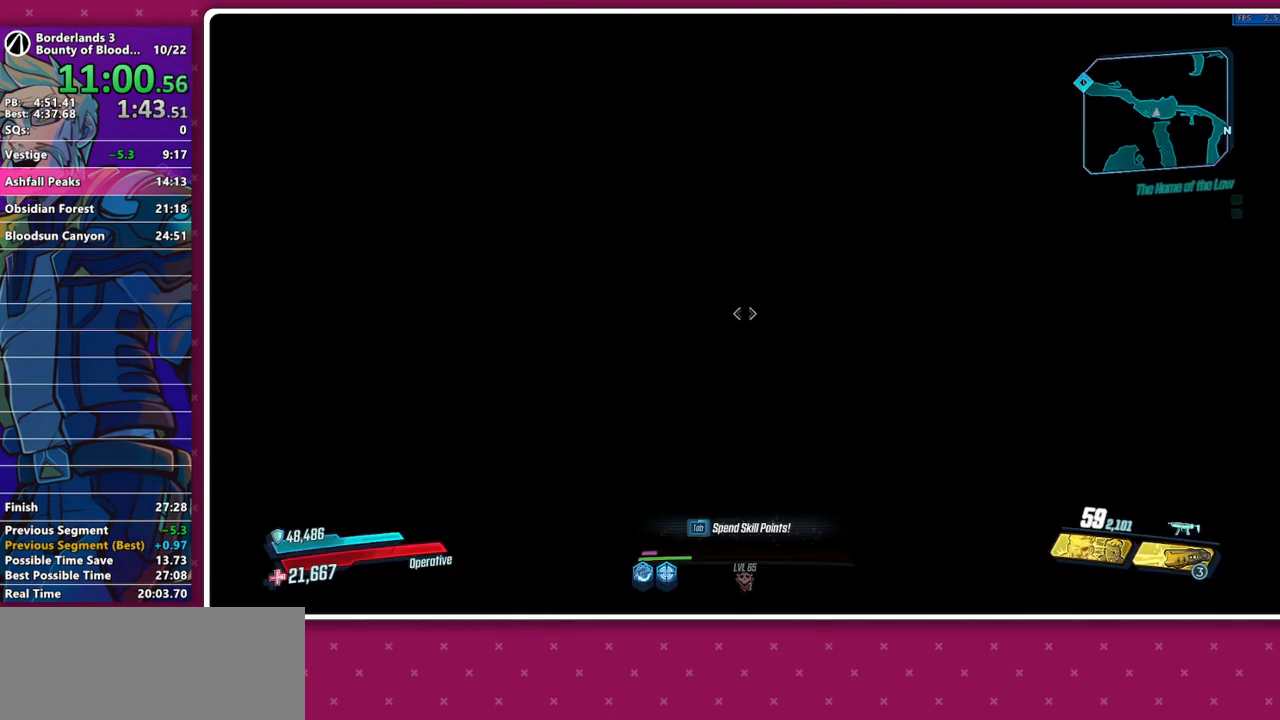
{"keys": ["w"], "mouse": [], "events": [[100, "shift", "down"], [100, "w", "down"], [200, "shift", "up"], [233, "shift", "down"], [333, "shift", "up"]]}
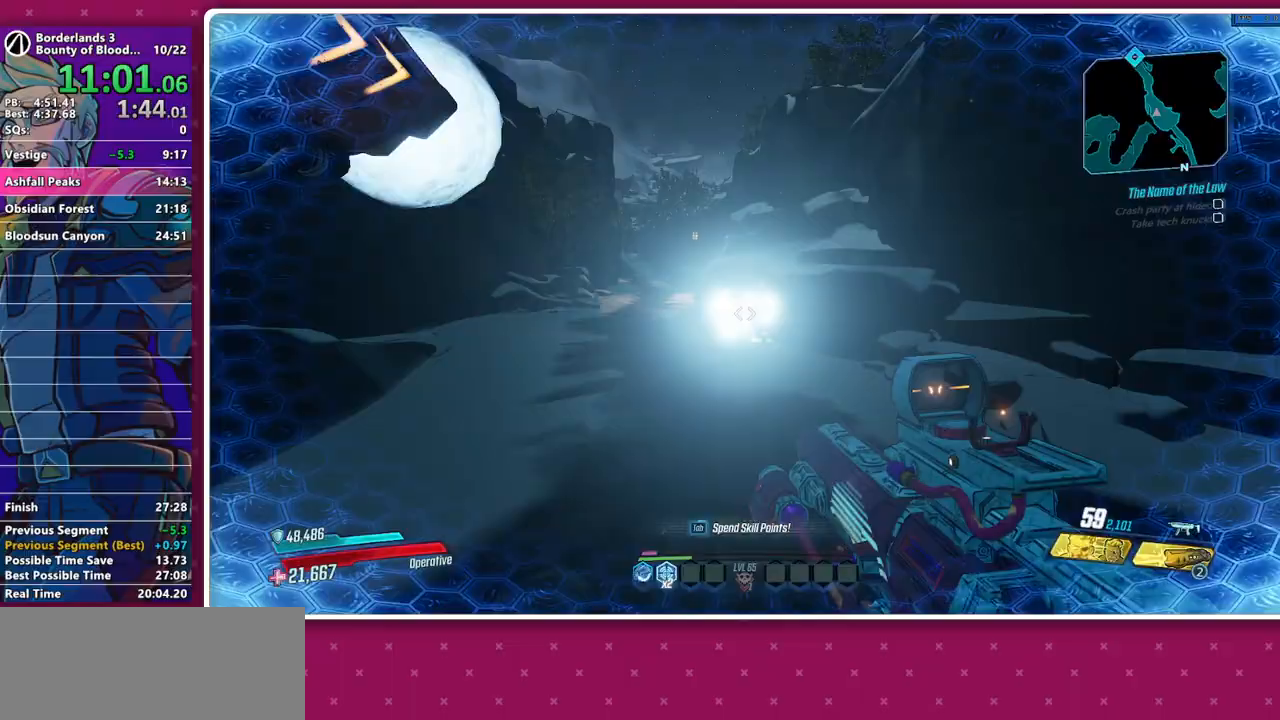
{"keys": ["w"], "mouse": [], "events": [[200, "shift", "down"], [300, "shift", "up"], [400, "shift", "down"], [450, "shift", "up"]]}
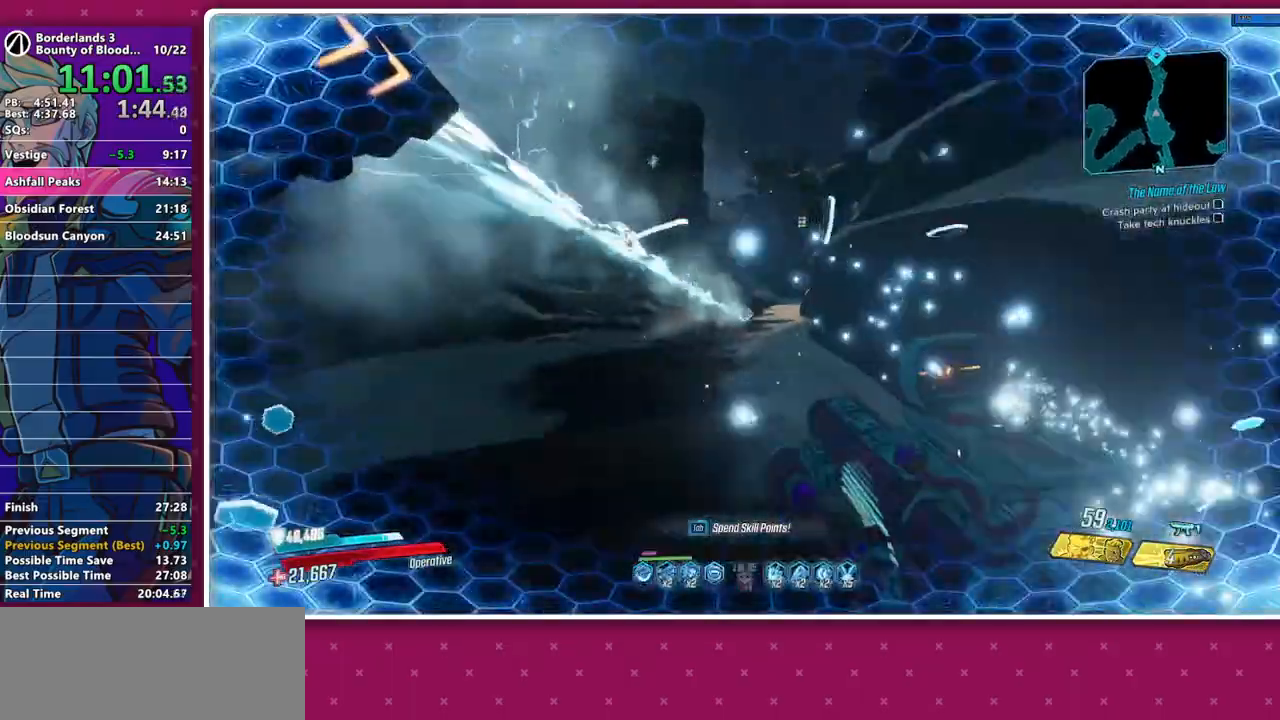
{"keys": ["w"], "mouse": [], "events": [[450, "shift", "down"], [500, "shift", "up"]]}
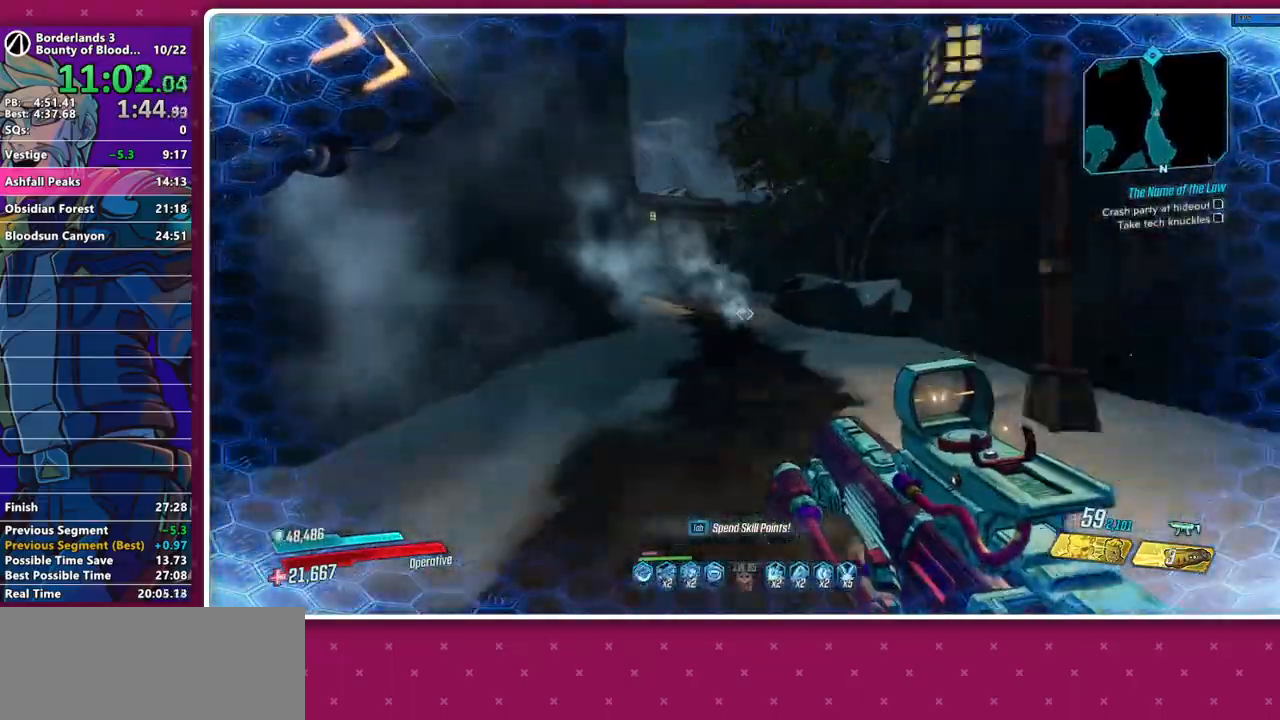
{"keys": ["w"], "mouse": [], "events": [[150, "shift", "down"], [233, "shift", "up"]]}
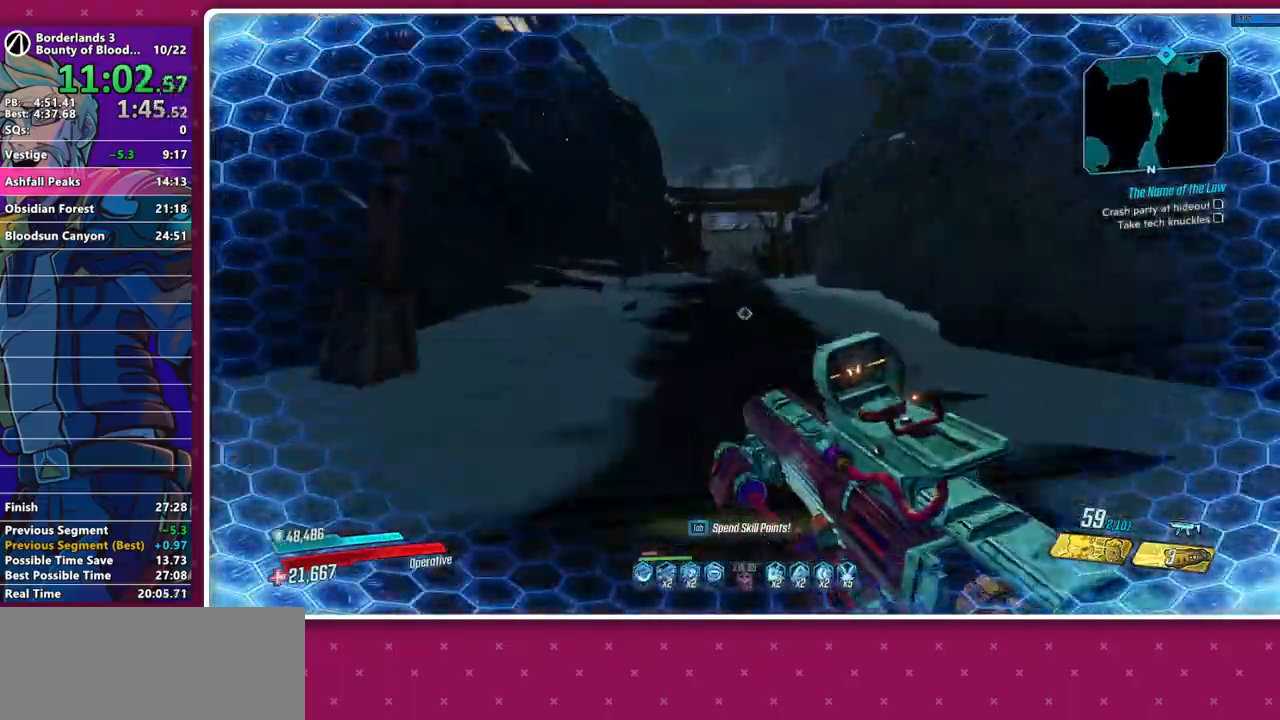
{"keys": ["shift", "w"], "mouse": [], "events": [[167, "shift", "down"], [250, "shift", "up"], [483, "shift", "down"]]}